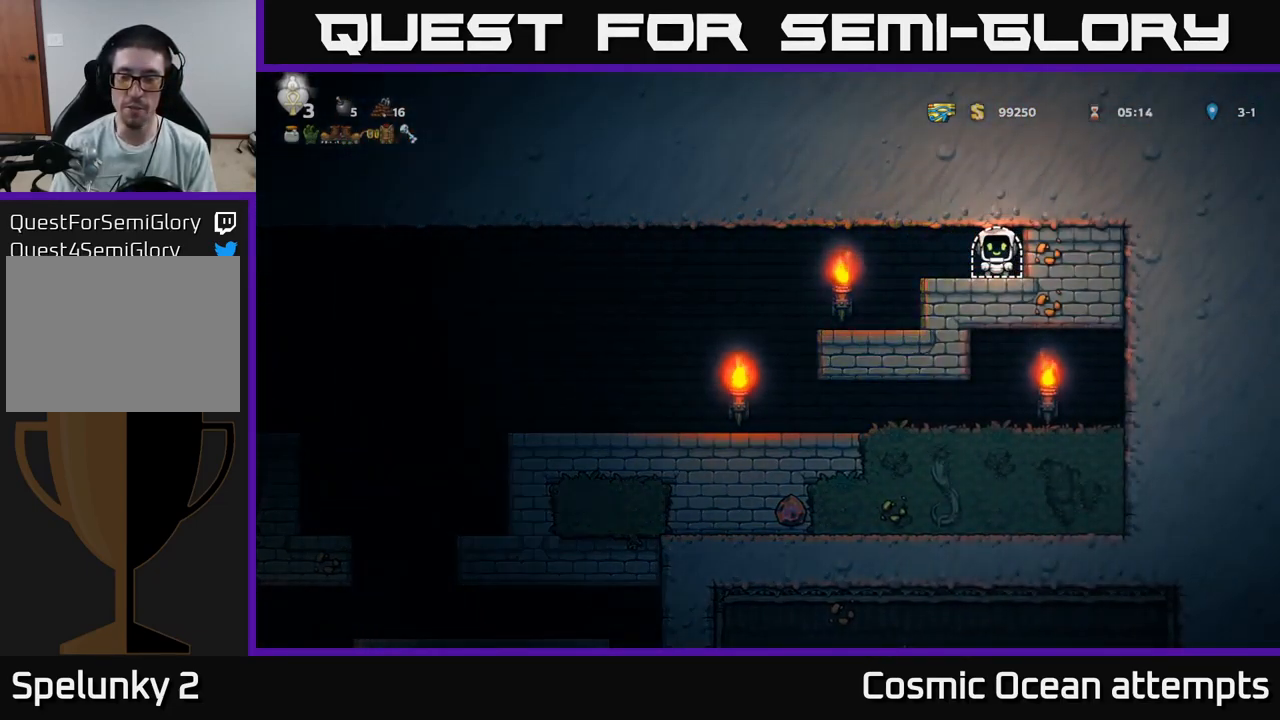
Gameplay with a controller (Xbox layout); each line is a JSON object with the inputs held at the frame after it. "events" lists button and stick changes between this image and that frame as [ms after this image, input, new state], when the widget could be followed in between.
{"buttons": [], "left_stick": "center", "right_stick": "center", "events": [[67, "L2", "down"], [167, "L2", "up"]]}
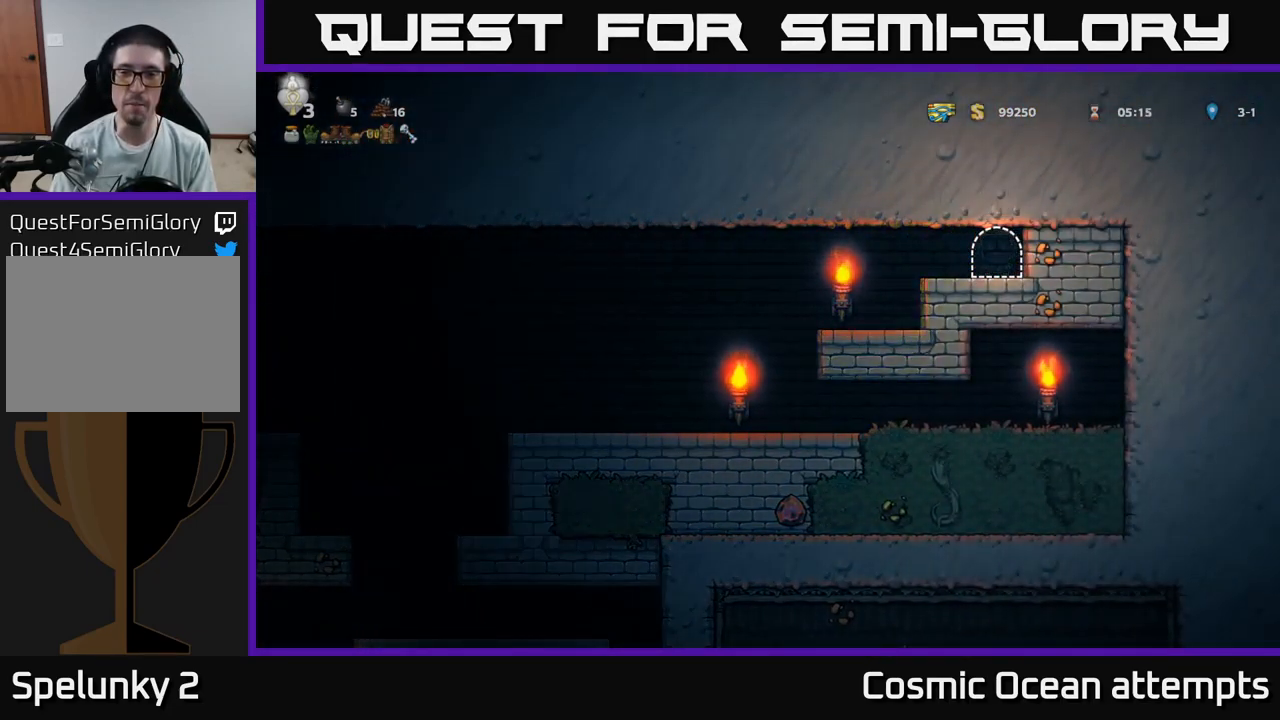
{"buttons": [], "left_stick": "center", "right_stick": "center", "events": []}
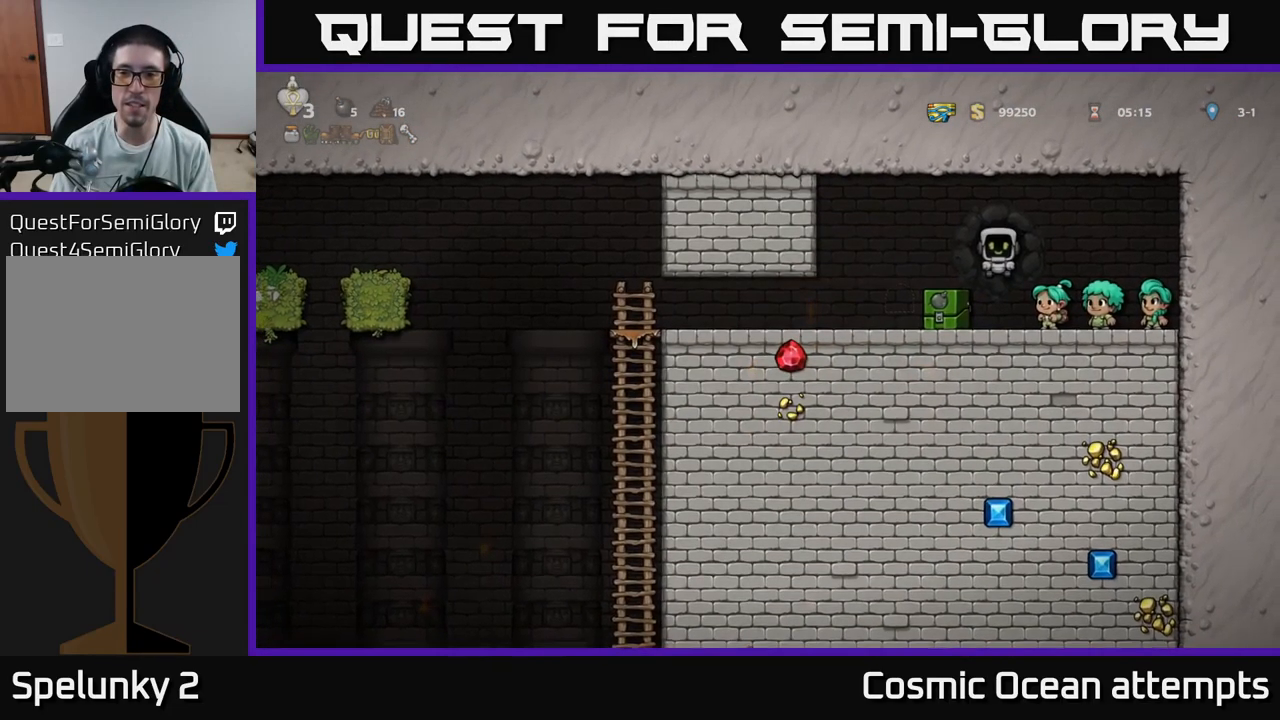
{"buttons": ["DPAD_LEFT"], "left_stick": "center", "right_stick": "center", "events": [[500, "DPAD_LEFT", "down"]]}
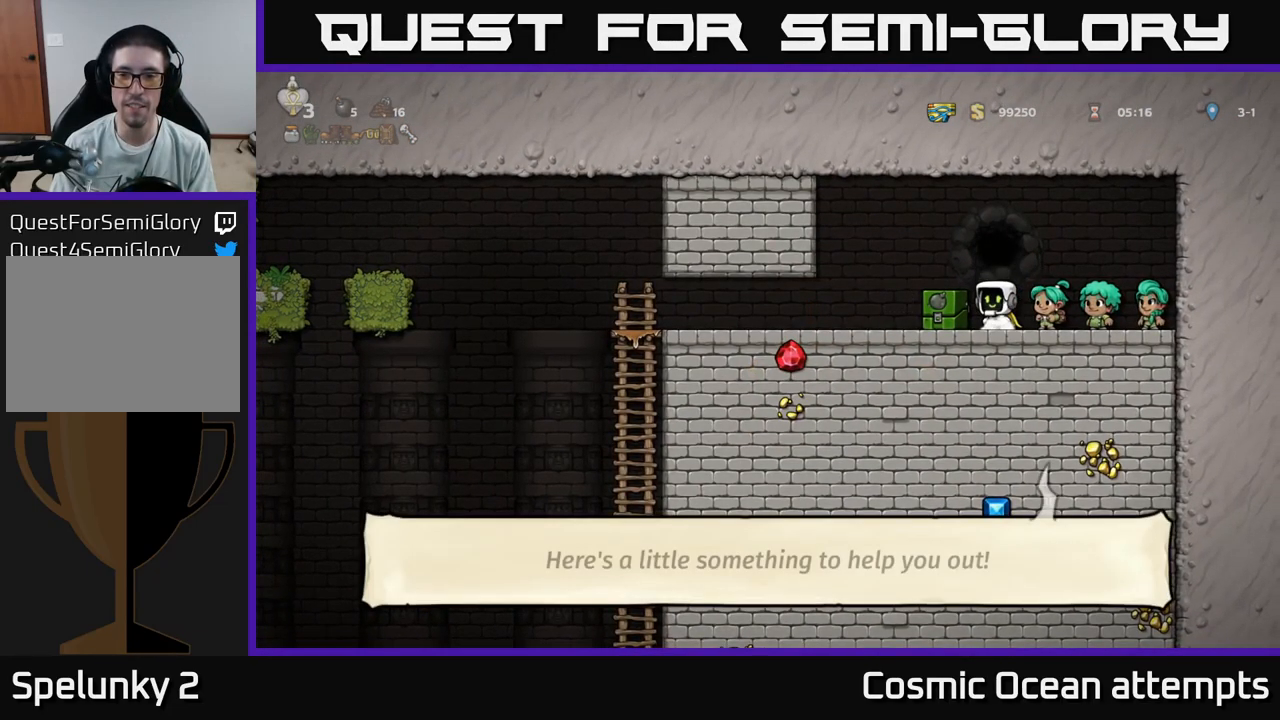
{"buttons": ["DPAD_LEFT"], "left_stick": "center", "right_stick": "center", "events": []}
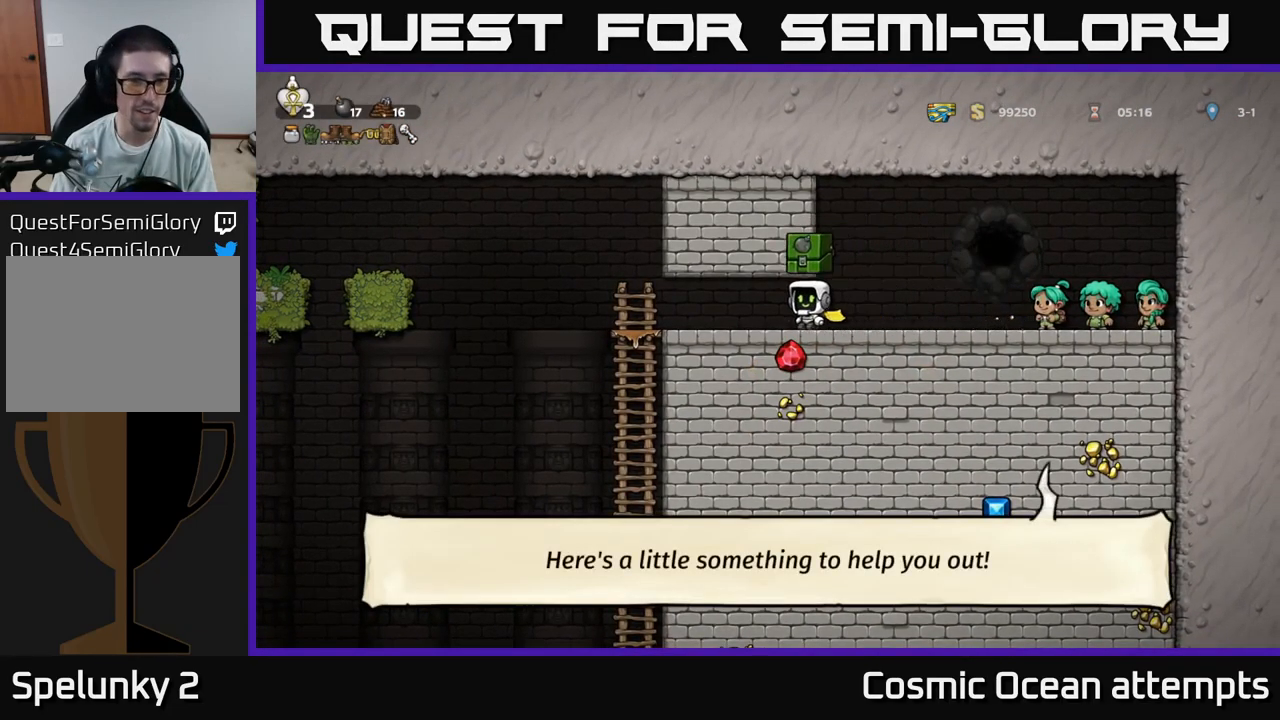
{"buttons": ["A", "DPAD_LEFT"], "left_stick": "center", "right_stick": "center", "events": [[399, "A", "down"]]}
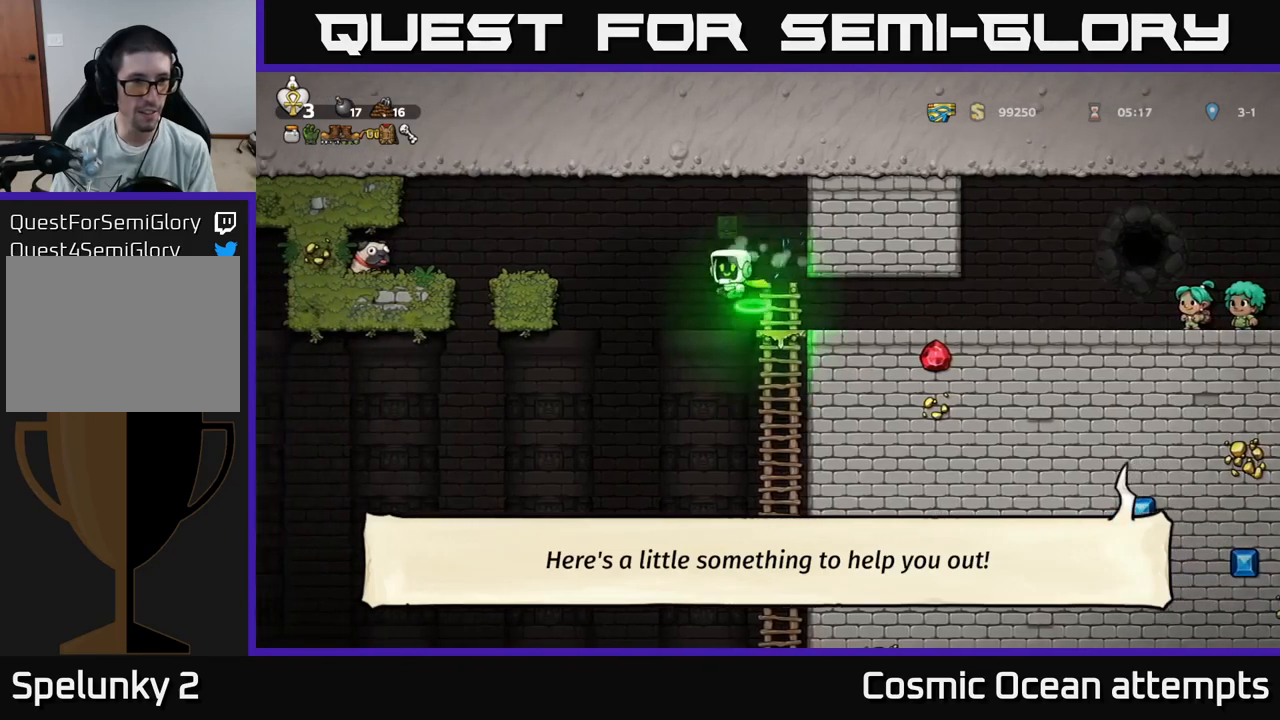
{"buttons": ["A", "DPAD_LEFT"], "left_stick": "center", "right_stick": "center", "events": [[200, "A", "up"], [250, "A", "down"]]}
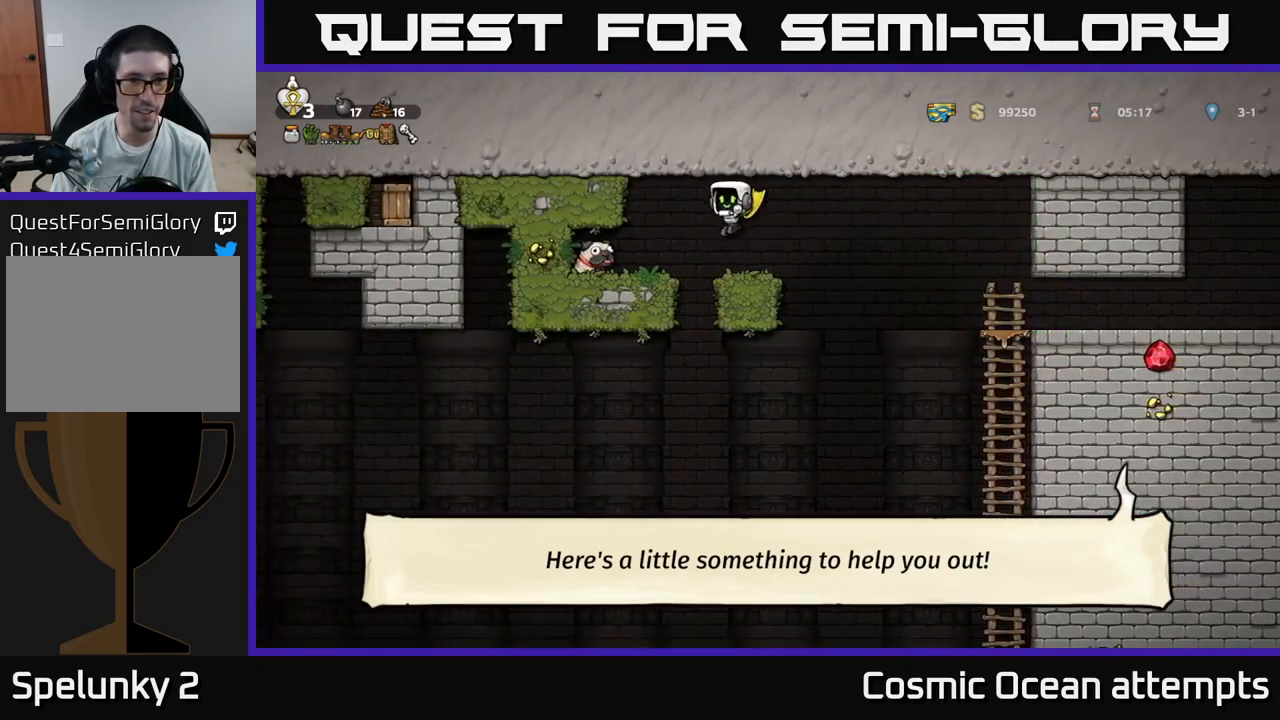
{"buttons": ["X", "DPAD_DOWN"], "left_stick": "center", "right_stick": "center", "events": [[34, "A", "up"], [350, "DPAD_DOWN", "down"], [367, "DPAD_LEFT", "up"], [434, "X", "down"]]}
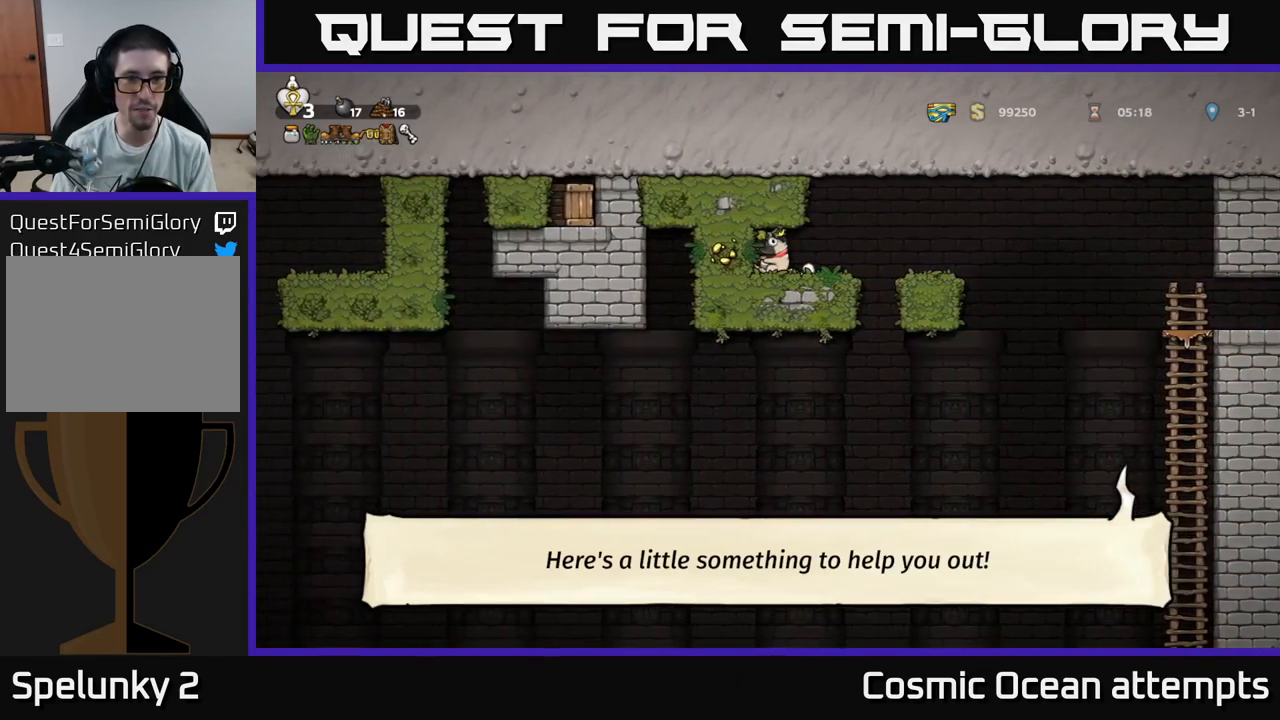
{"buttons": [], "left_stick": "center", "right_stick": "center", "events": [[34, "DPAD_DOWN", "up"], [67, "X", "up"]]}
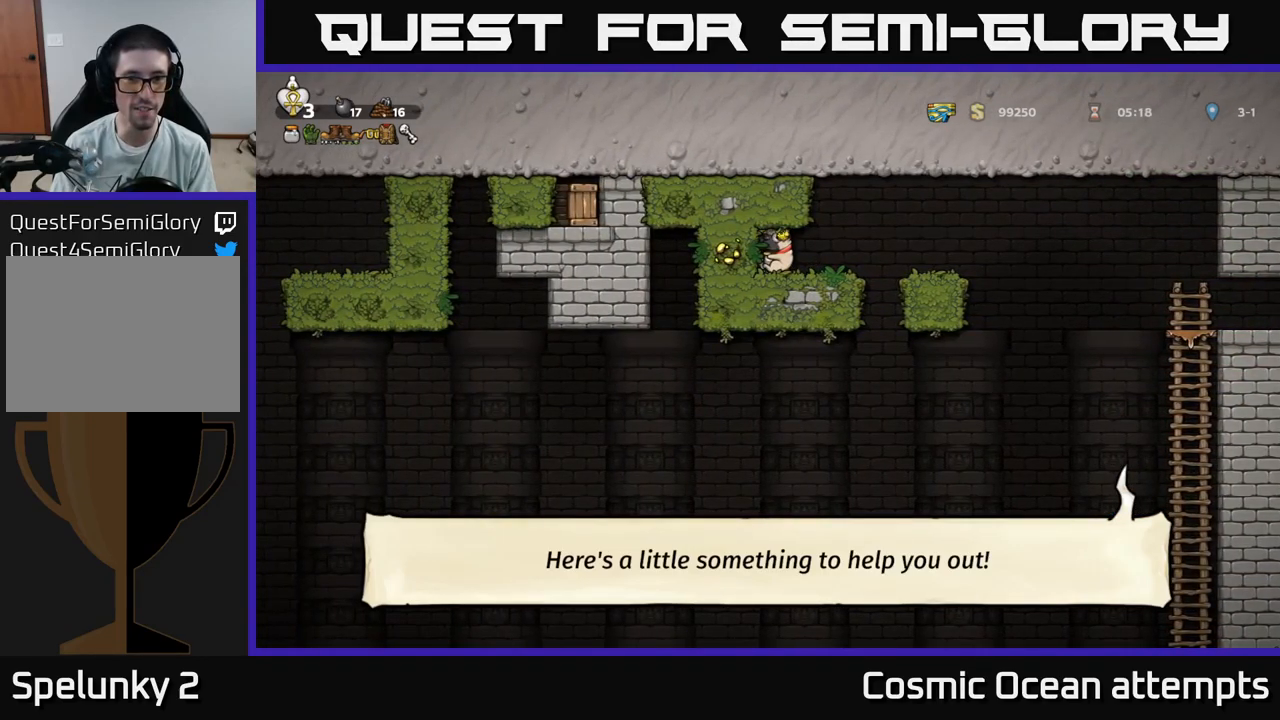
{"buttons": [], "left_stick": "center", "right_stick": "center", "events": []}
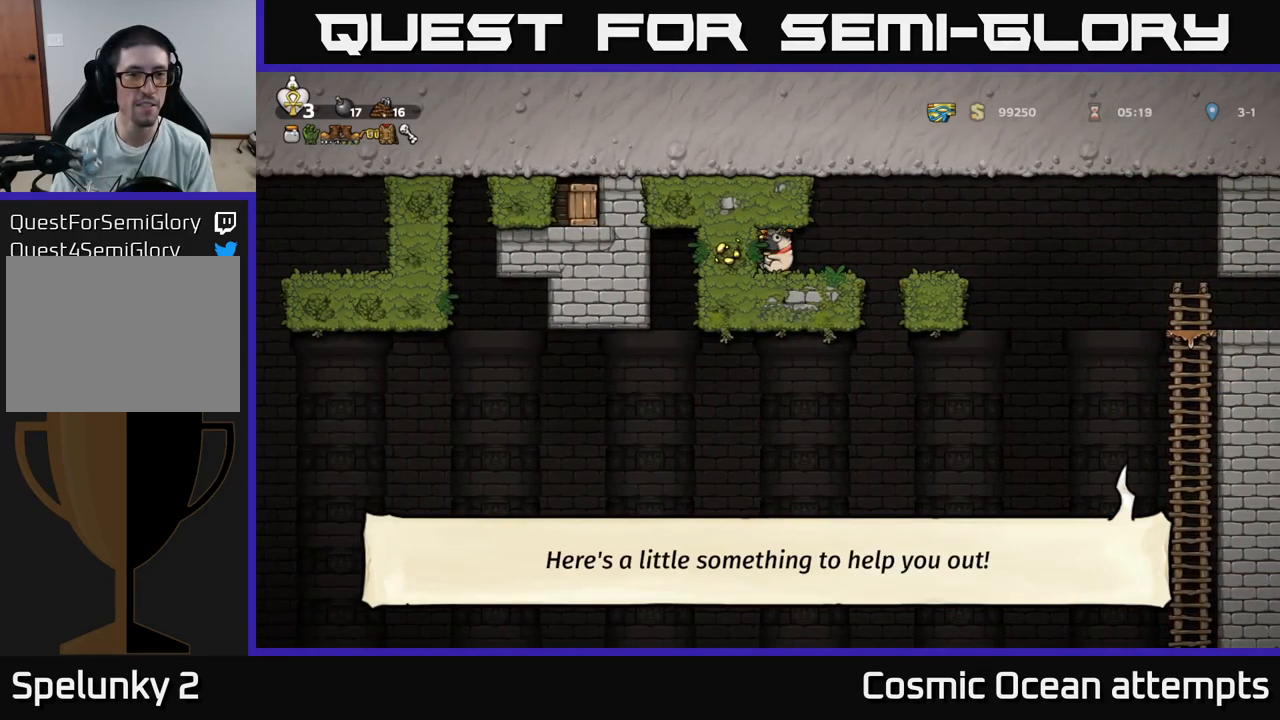
{"buttons": ["A", "DPAD_RIGHT"], "left_stick": "center", "right_stick": "center", "events": [[267, "DPAD_RIGHT", "down"], [417, "A", "down"]]}
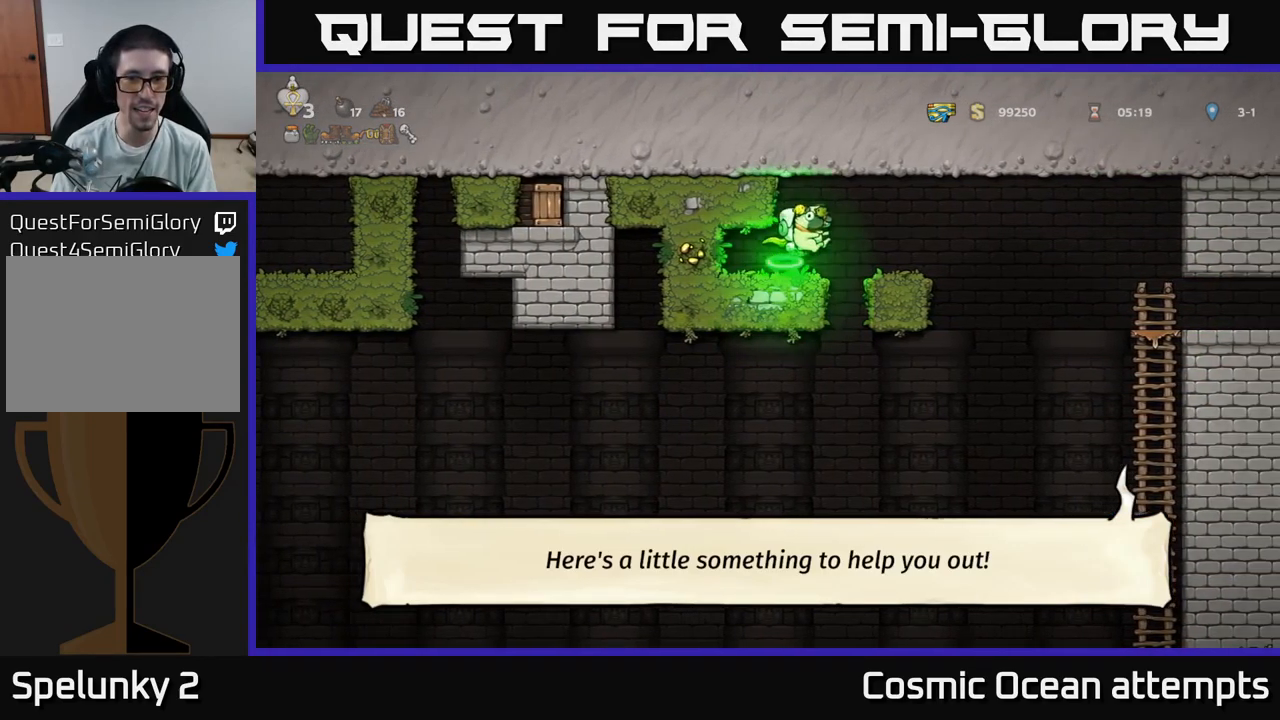
{"buttons": [], "left_stick": "center", "right_stick": "center", "events": [[67, "A", "up"], [117, "DPAD_RIGHT", "up"], [167, "DPAD_LEFT", "down"], [234, "DPAD_LEFT", "up"]]}
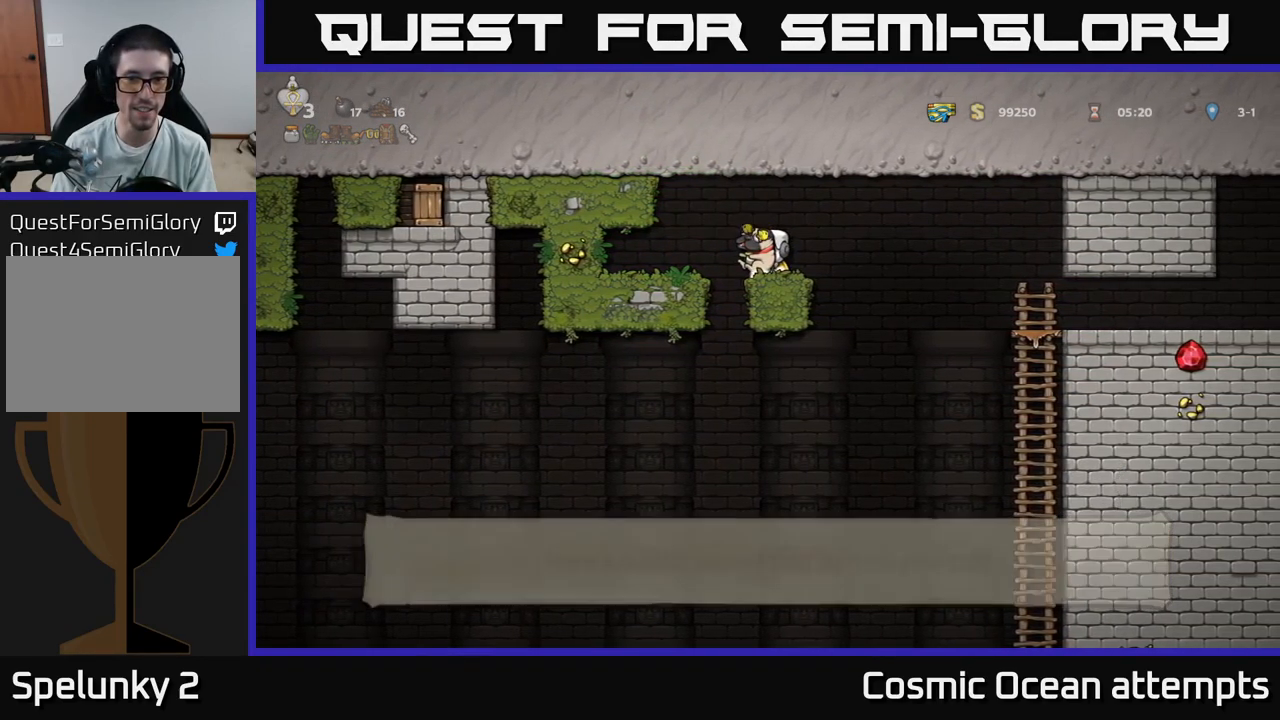
{"buttons": [], "left_stick": "center", "right_stick": "center", "events": []}
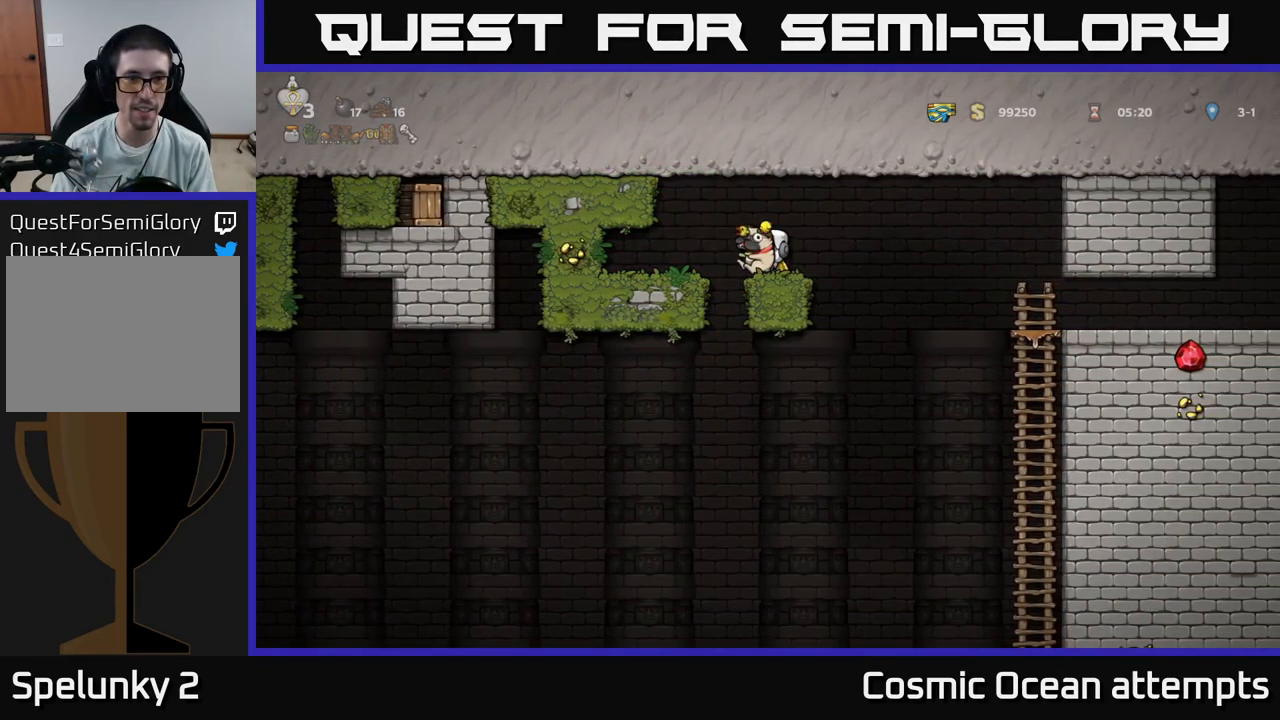
{"buttons": [], "left_stick": "center", "right_stick": "center", "events": [[134, "DPAD_RIGHT", "down"], [217, "A", "down"], [334, "A", "up"], [484, "DPAD_RIGHT", "up"]]}
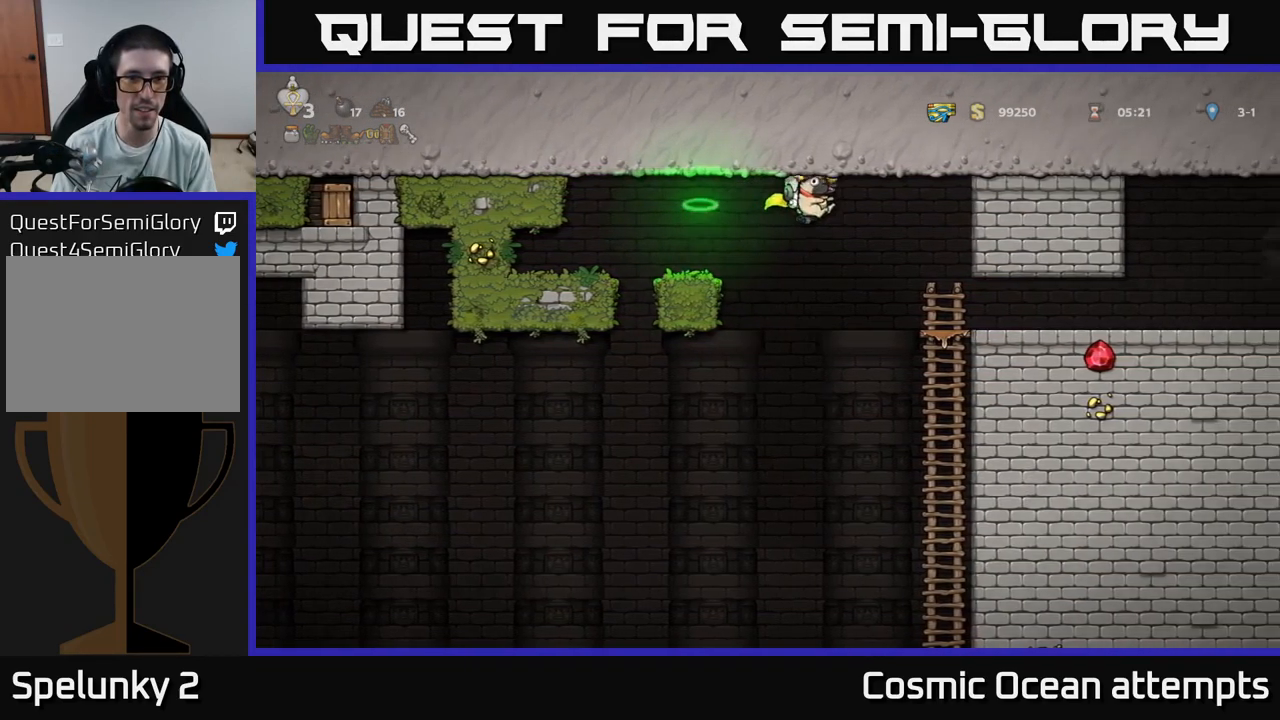
{"buttons": ["A", "DPAD_LEFT"], "left_stick": "center", "right_stick": "center", "events": [[200, "DPAD_LEFT", "down"], [284, "A", "down"]]}
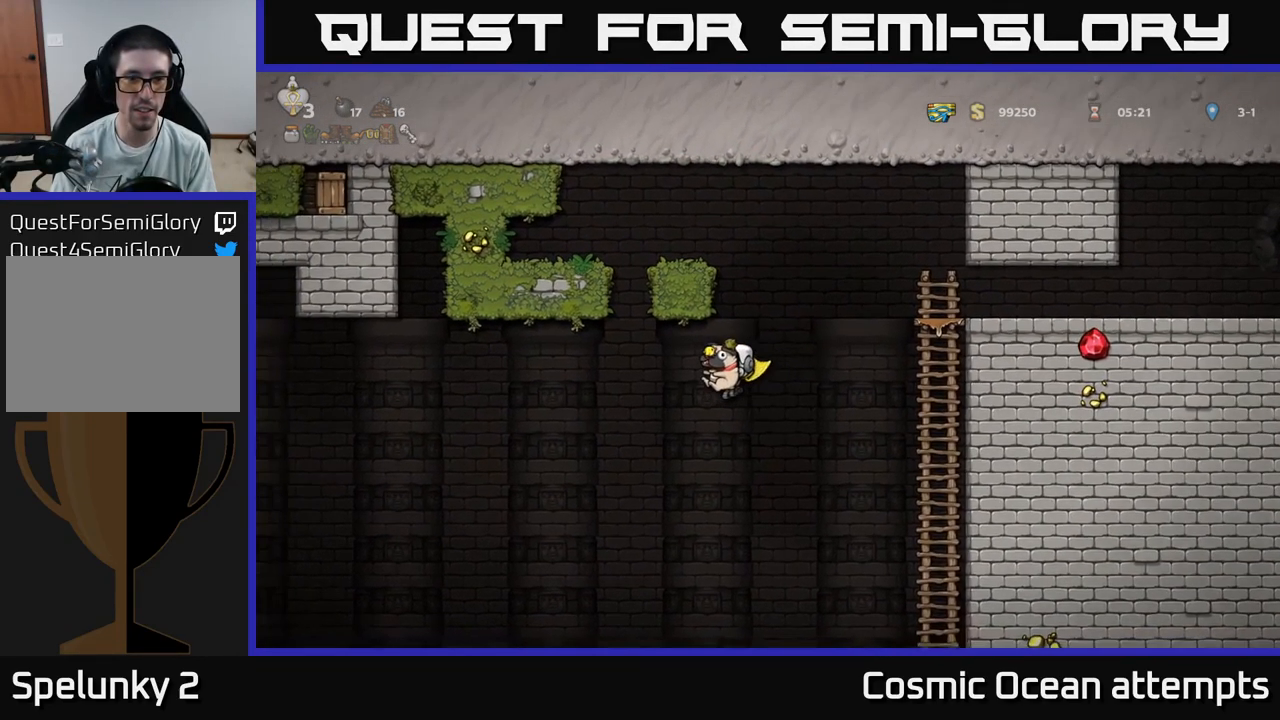
{"buttons": ["A", "DPAD_LEFT"], "left_stick": "center", "right_stick": "center", "events": []}
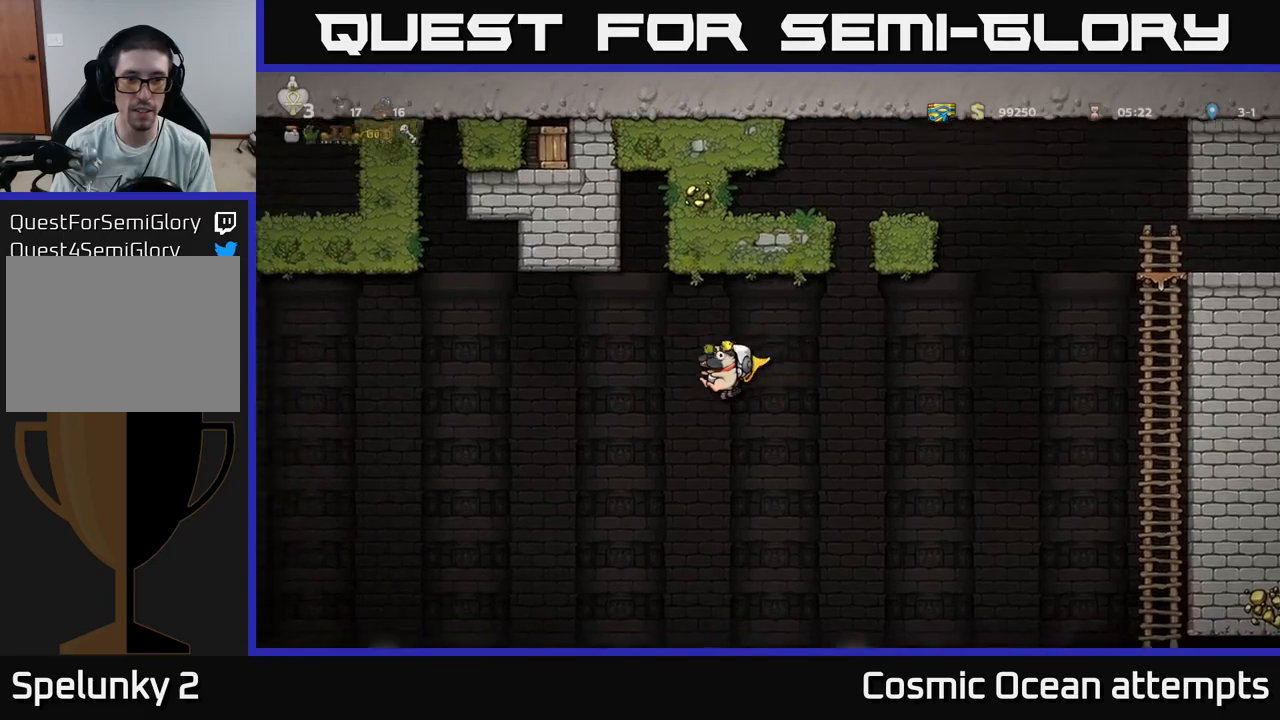
{"buttons": ["A"], "left_stick": "center", "right_stick": "center", "events": [[100, "DPAD_UP", "down"], [150, "DPAD_LEFT", "up"], [266, "DPAD_UP", "up"]]}
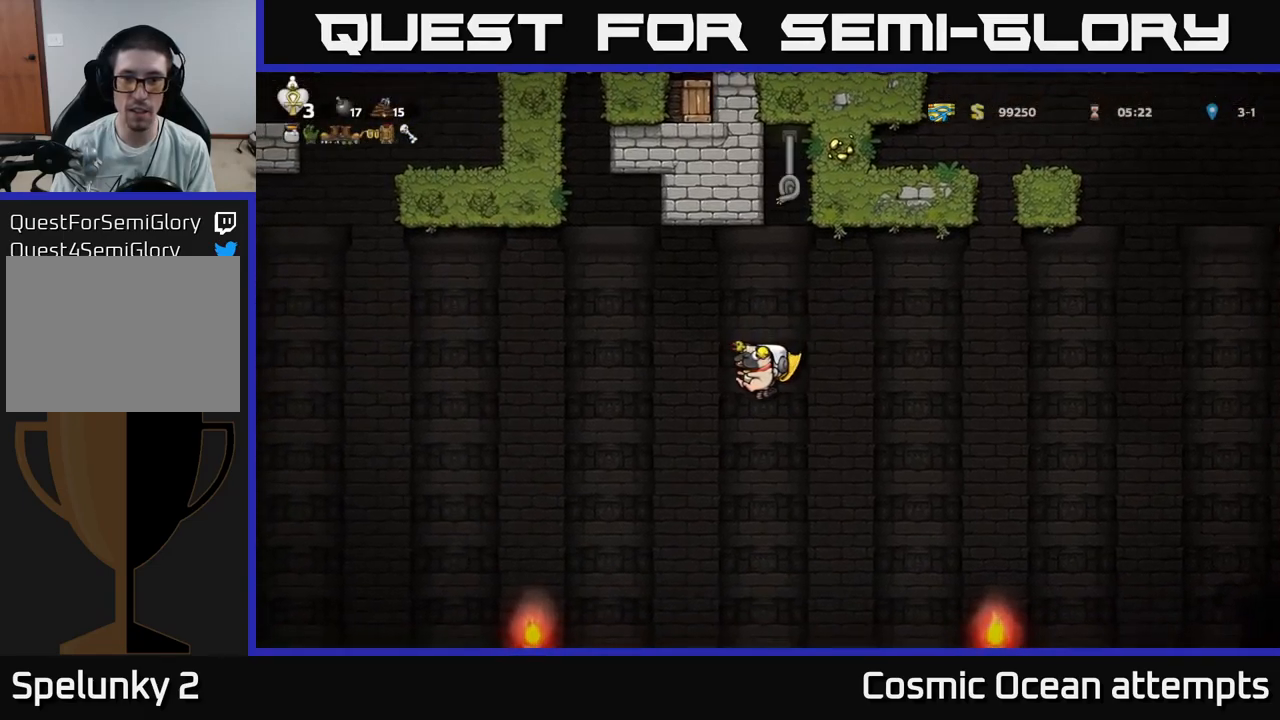
{"buttons": ["A", "DPAD_UP"], "left_stick": "center", "right_stick": "center", "events": [[200, "DPAD_RIGHT", "down"], [266, "DPAD_RIGHT", "up"], [266, "DPAD_UP", "down"]]}
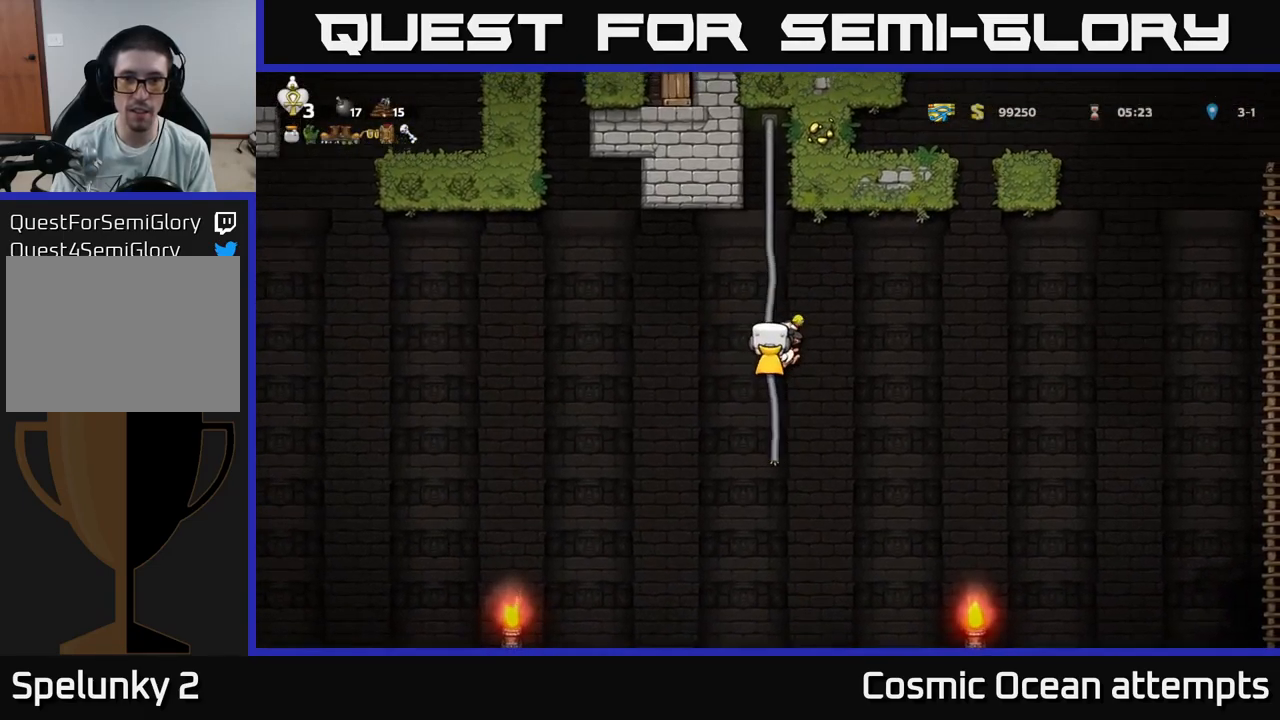
{"buttons": ["DPAD_UP"], "left_stick": "center", "right_stick": "center", "events": [[233, "A", "up"]]}
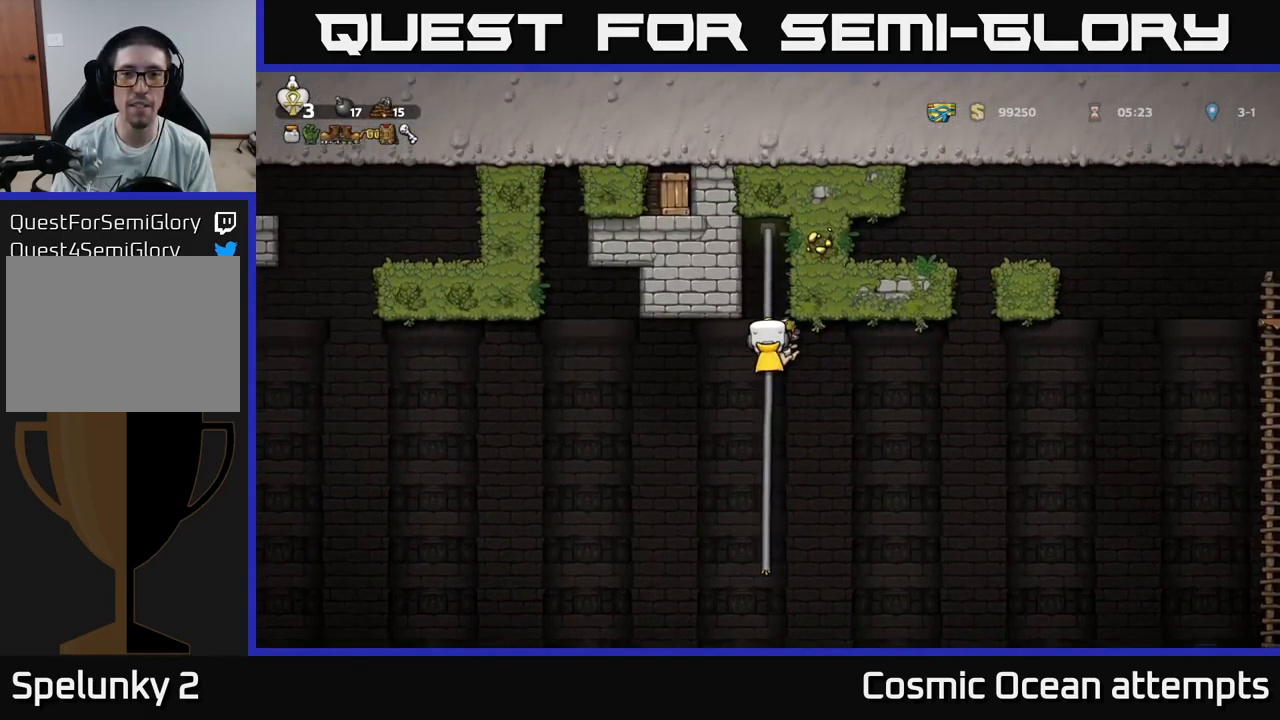
{"buttons": ["A", "L1", "DPAD_UP", "DPAD_LEFT"], "left_stick": "center", "right_stick": "center", "events": [[400, "A", "down"], [400, "DPAD_LEFT", "down"], [500, "L1", "down"]]}
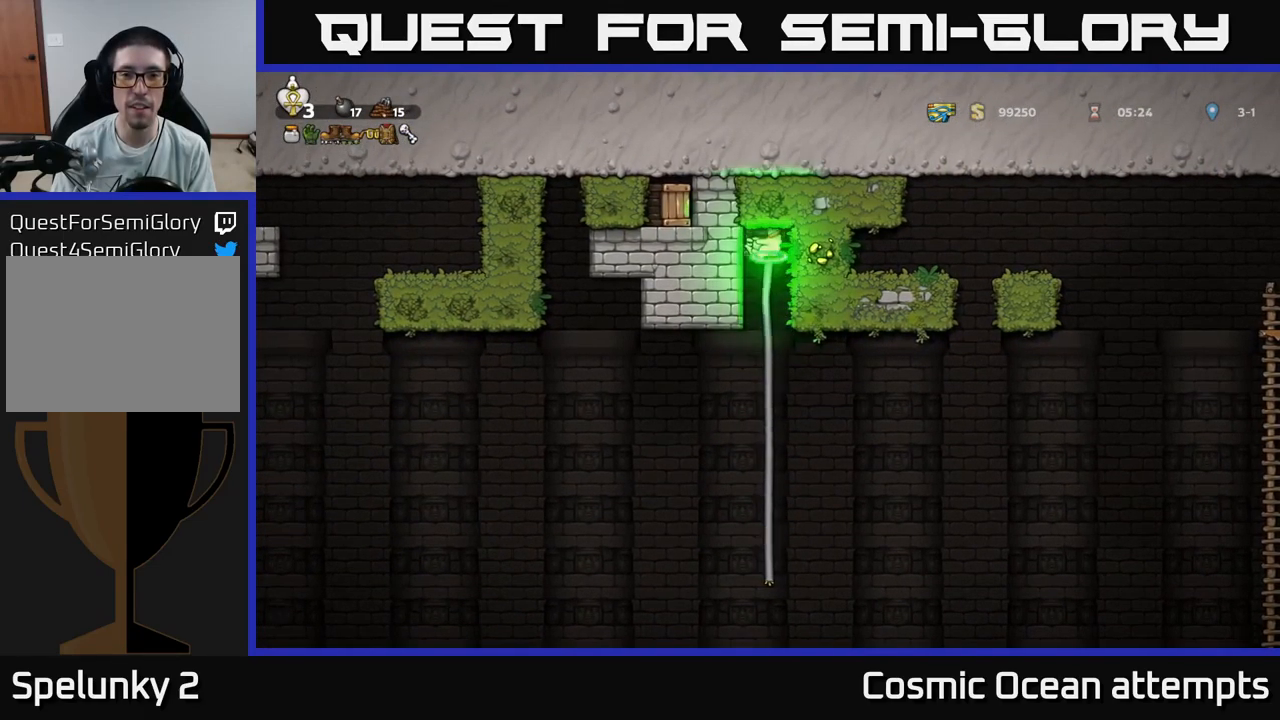
{"buttons": [], "left_stick": "center", "right_stick": "center", "events": [[83, "A", "up"], [83, "DPAD_LEFT", "up"], [83, "DPAD_UP", "up"], [83, "L1", "up"]]}
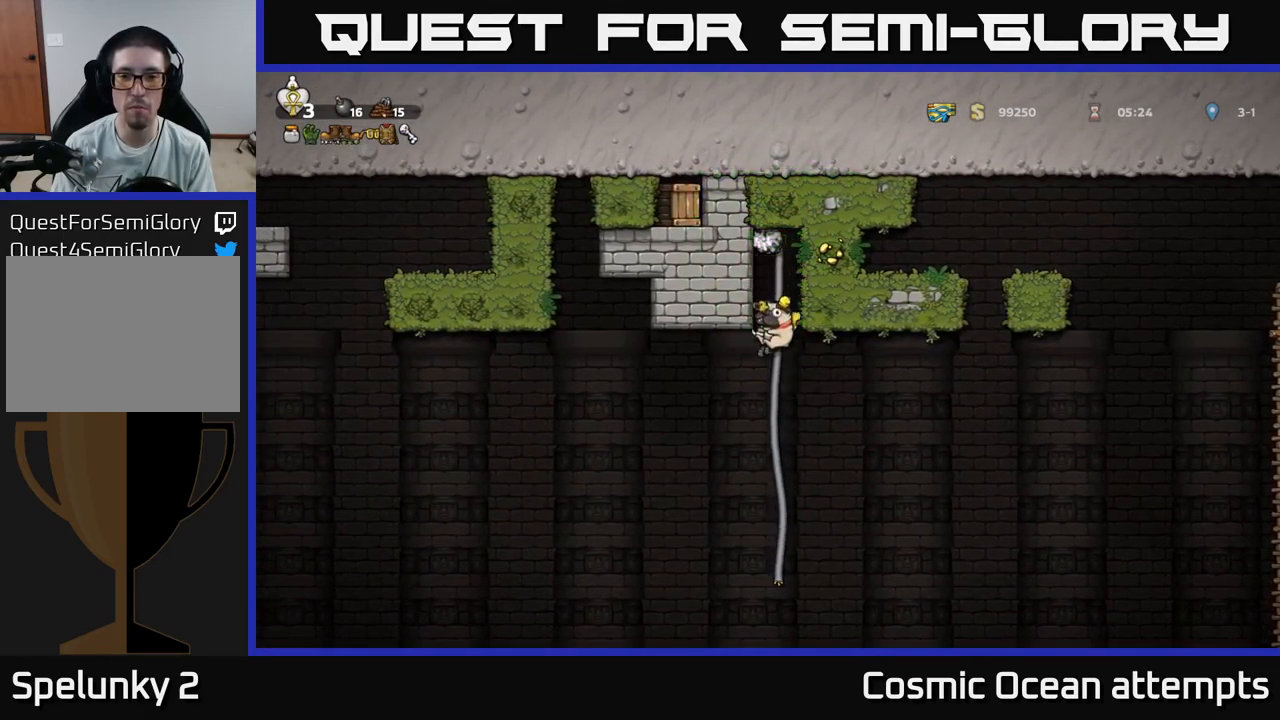
{"buttons": ["A", "DPAD_RIGHT"], "left_stick": "center", "right_stick": "center", "events": [[166, "DPAD_UP", "down"], [316, "DPAD_UP", "up"], [466, "DPAD_RIGHT", "down"], [483, "A", "down"]]}
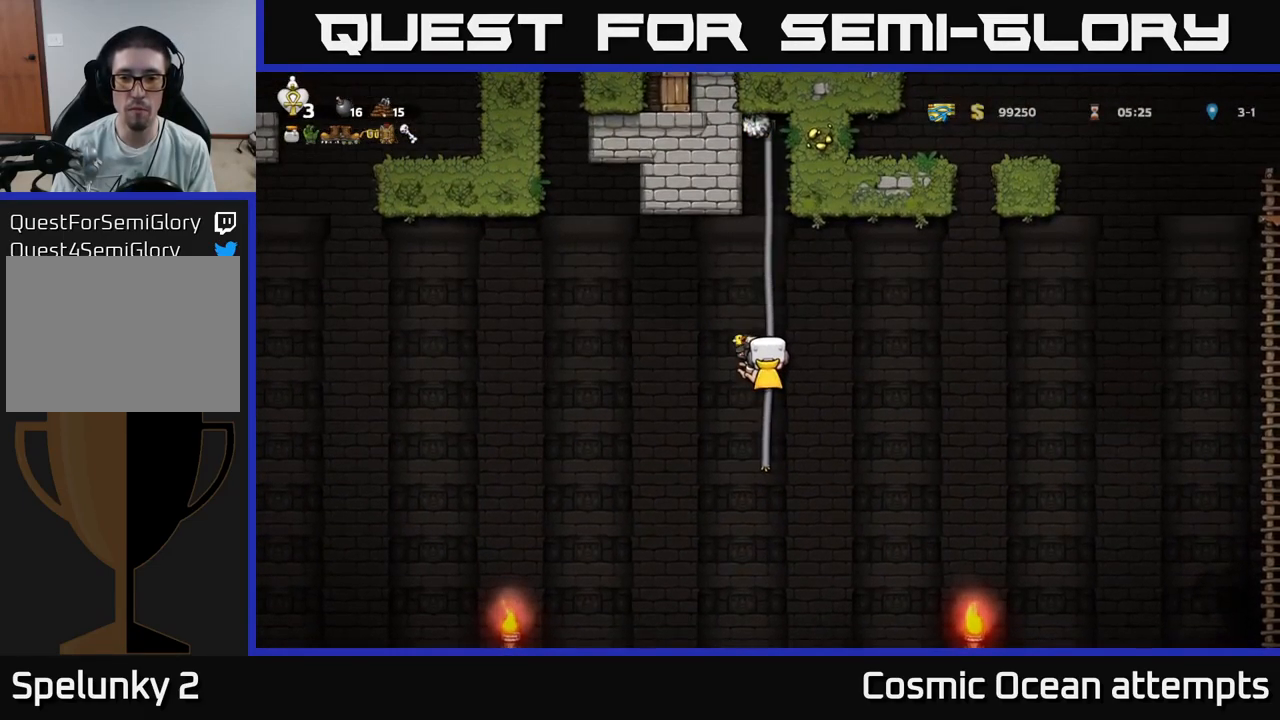
{"buttons": ["A", "DPAD_RIGHT"], "left_stick": "center", "right_stick": "center", "events": [[200, "A", "up"], [300, "A", "down"]]}
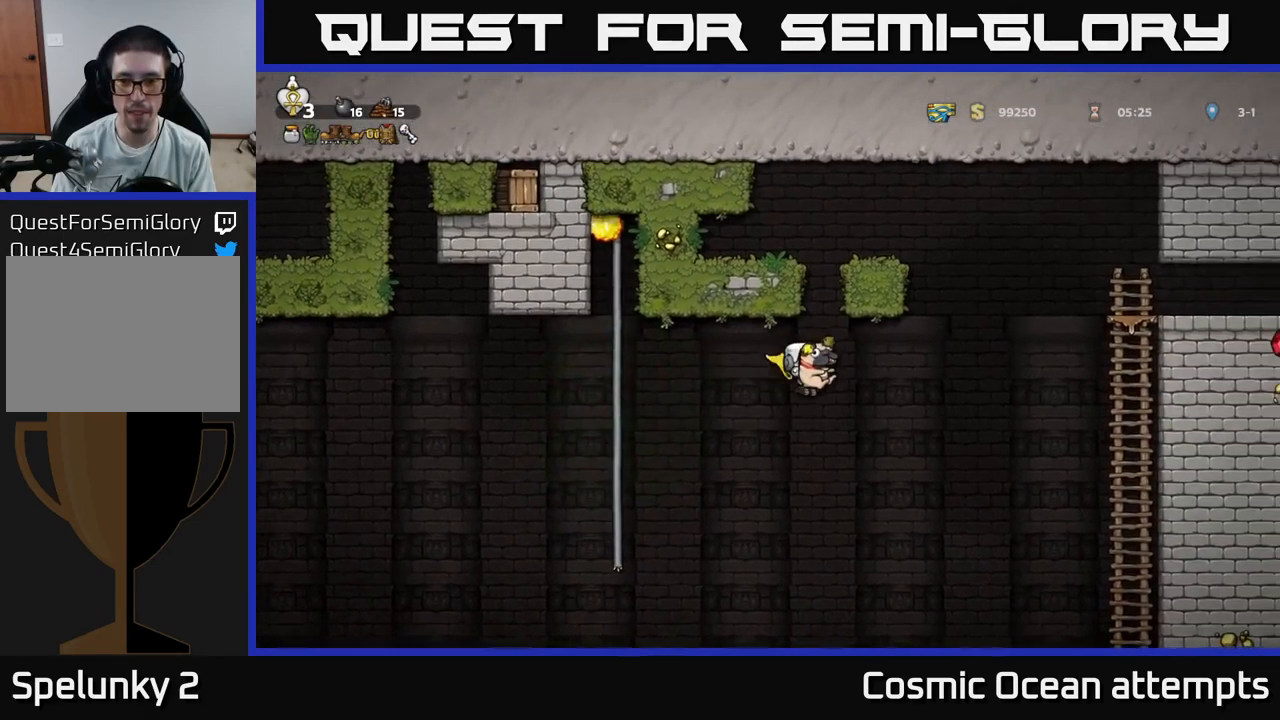
{"buttons": ["A", "DPAD_RIGHT"], "left_stick": "center", "right_stick": "center", "events": []}
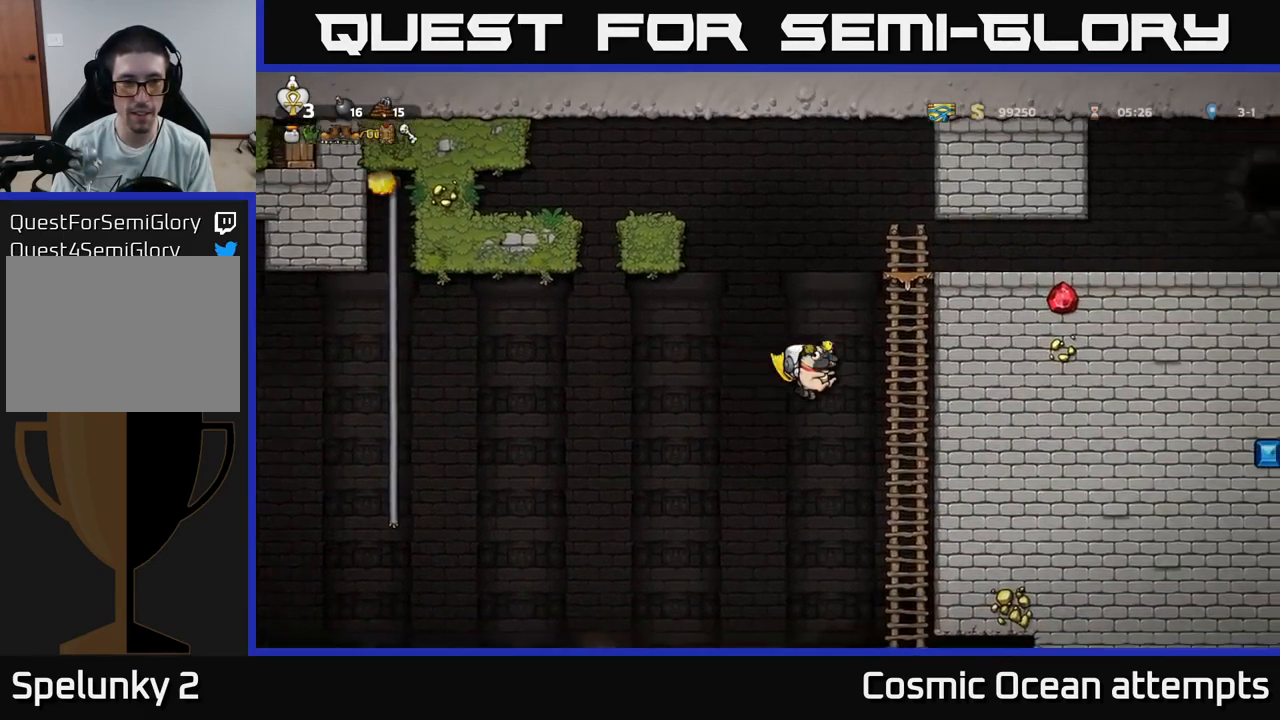
{"buttons": [], "left_stick": "center", "right_stick": "center", "events": [[216, "DPAD_RIGHT", "up"], [216, "DPAD_UP", "down"], [383, "DPAD_UP", "up"], [416, "A", "up"]]}
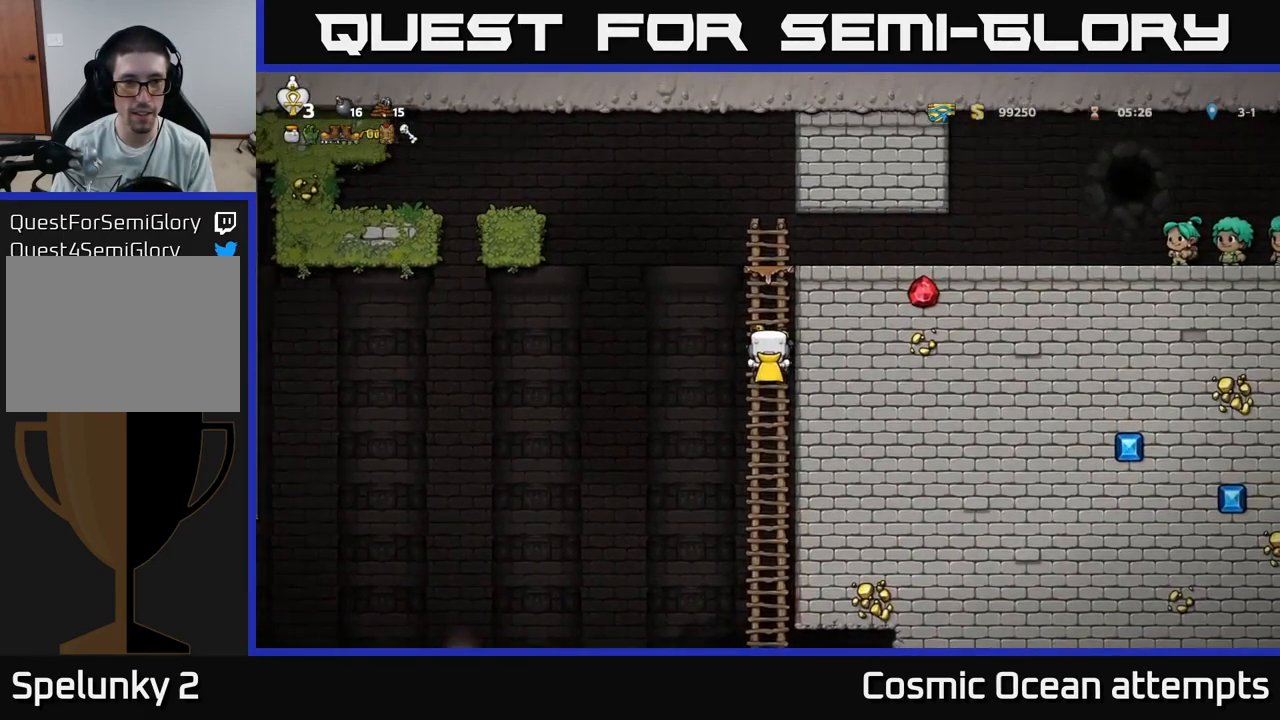
{"buttons": ["DPAD_LEFT"], "left_stick": "center", "right_stick": "center", "events": [[83, "DPAD_LEFT", "down"], [100, "A", "down"], [283, "A", "up"]]}
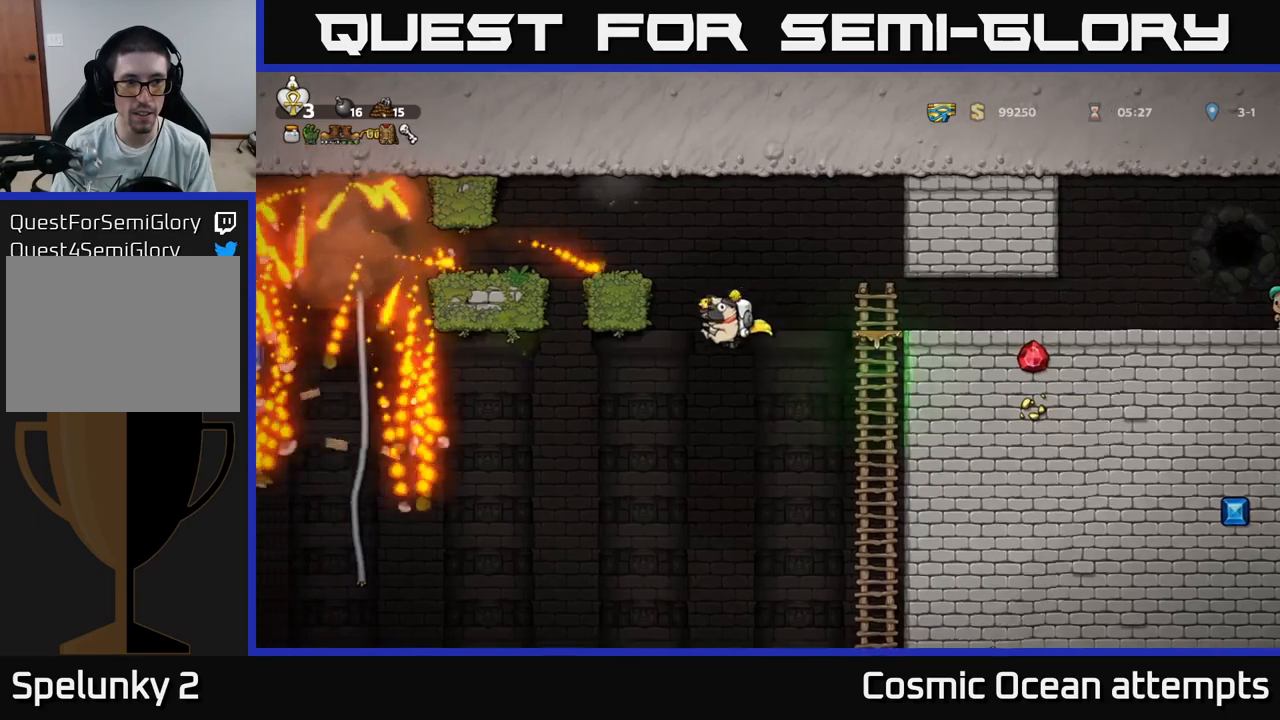
{"buttons": ["A", "DPAD_LEFT"], "left_stick": "center", "right_stick": "center", "events": [[183, "A", "down"]]}
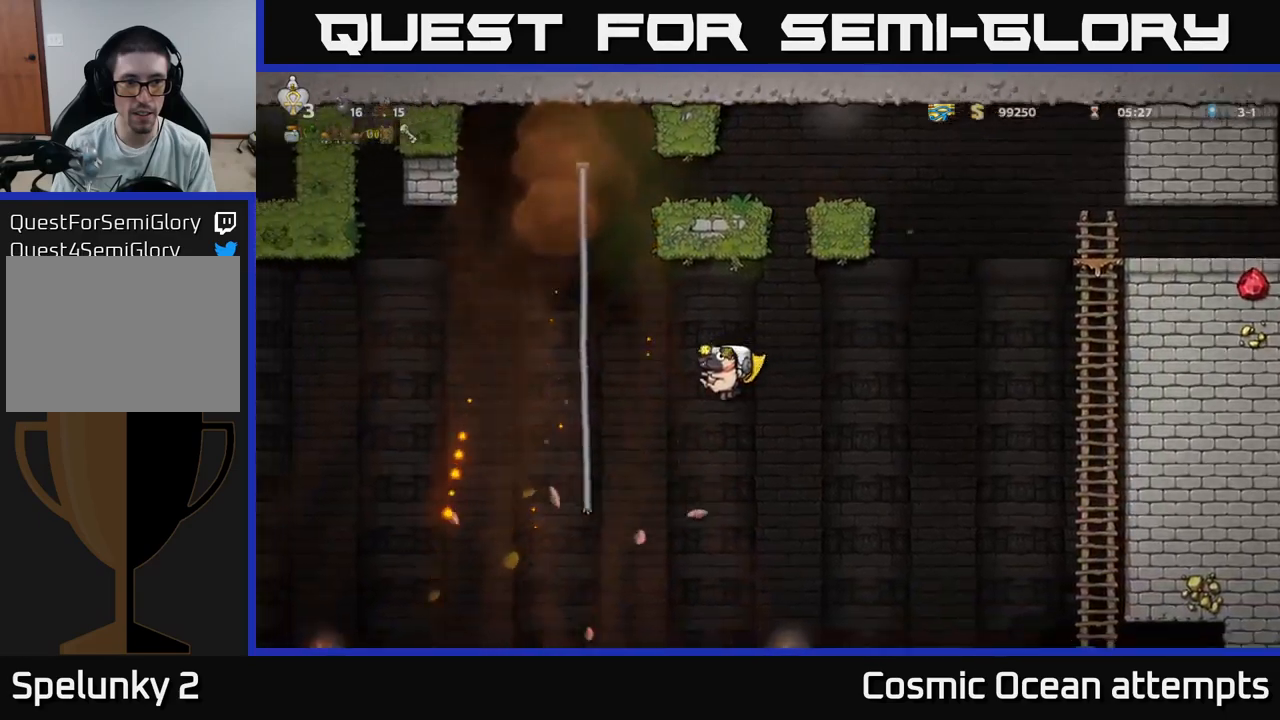
{"buttons": ["A"], "left_stick": "center", "right_stick": "center", "events": [[150, "DPAD_UP", "down"], [250, "DPAD_LEFT", "up"], [433, "DPAD_UP", "up"]]}
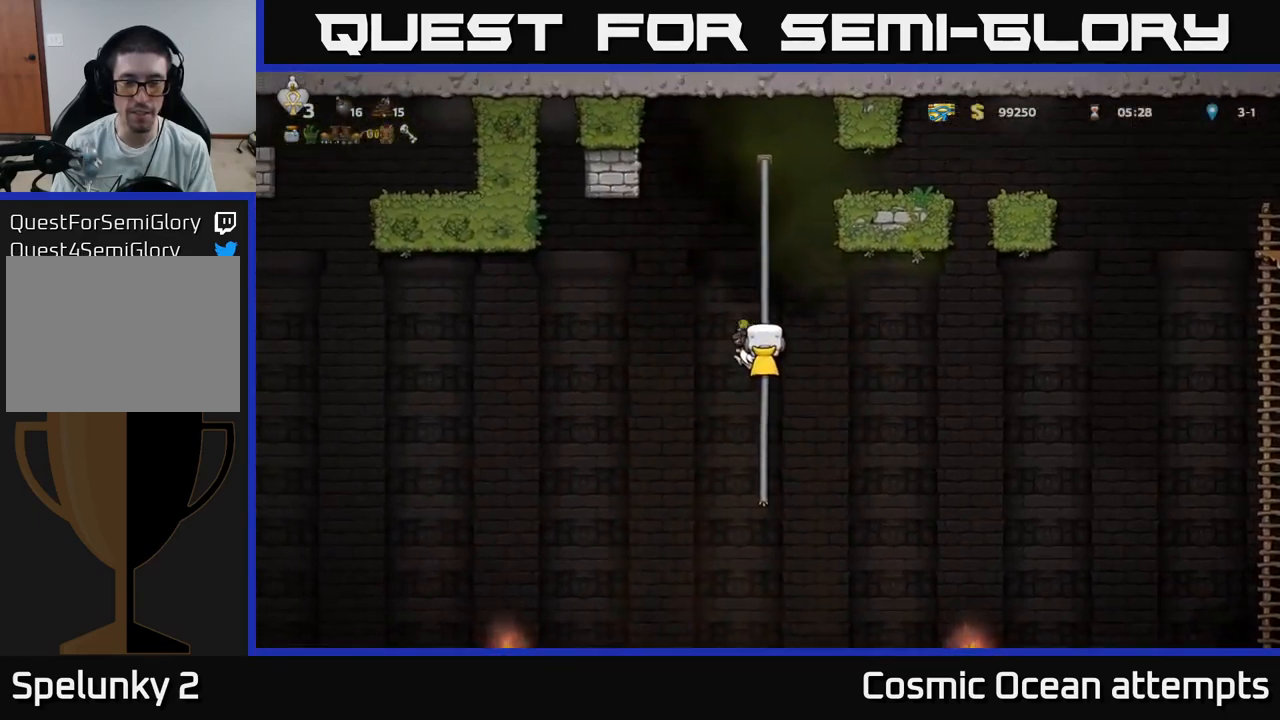
{"buttons": ["A", "DPAD_RIGHT"], "left_stick": "center", "right_stick": "center", "events": [[17, "A", "up"], [50, "DPAD_DOWN", "down"], [83, "A", "down"], [200, "A", "up"], [200, "DPAD_DOWN", "up"], [383, "DPAD_RIGHT", "down"], [450, "A", "down"]]}
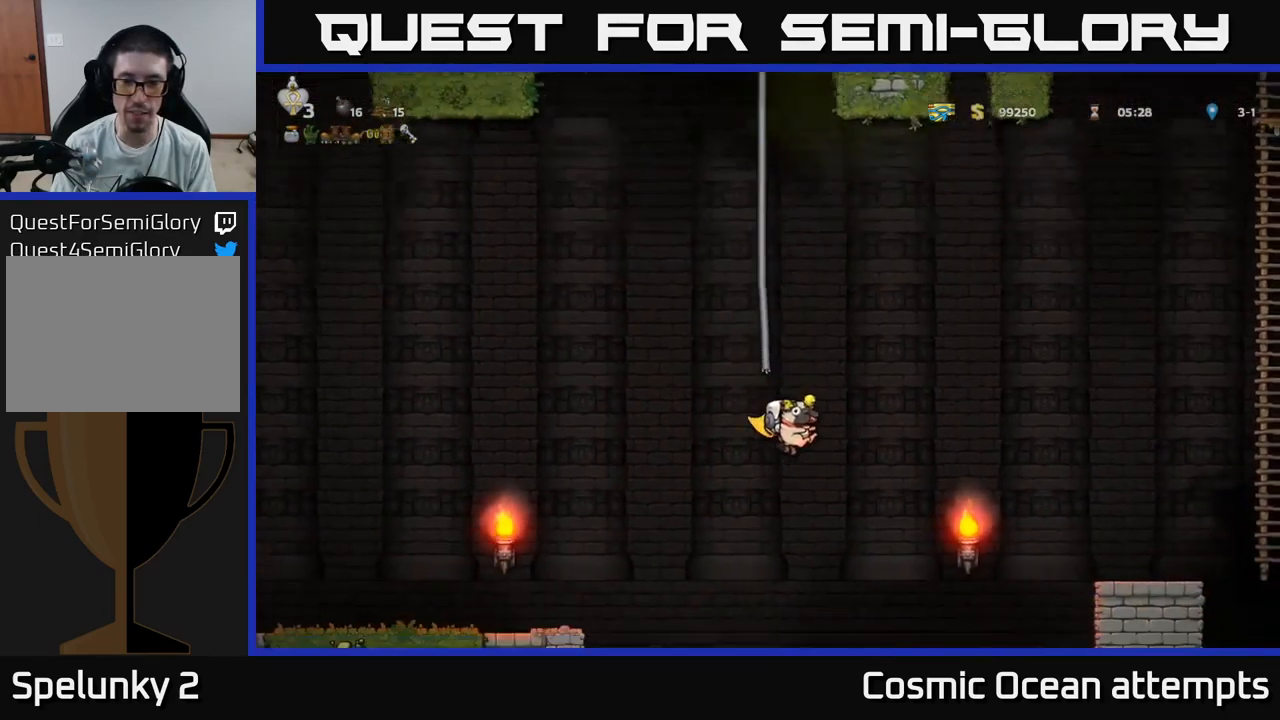
{"buttons": ["A", "DPAD_RIGHT"], "left_stick": "center", "right_stick": "center", "events": []}
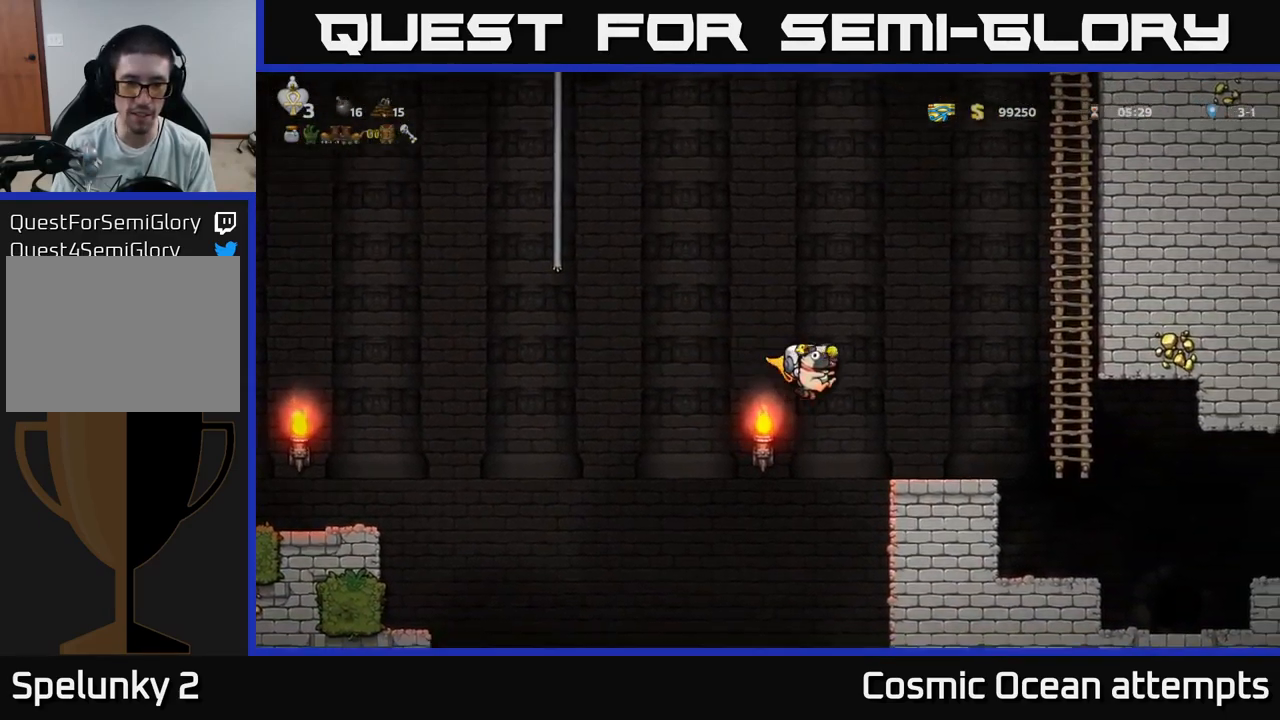
{"buttons": ["A", "DPAD_LEFT"], "left_stick": "center", "right_stick": "center", "events": [[33, "A", "up"], [183, "DPAD_RIGHT", "up"], [333, "DPAD_LEFT", "down"], [483, "A", "down"]]}